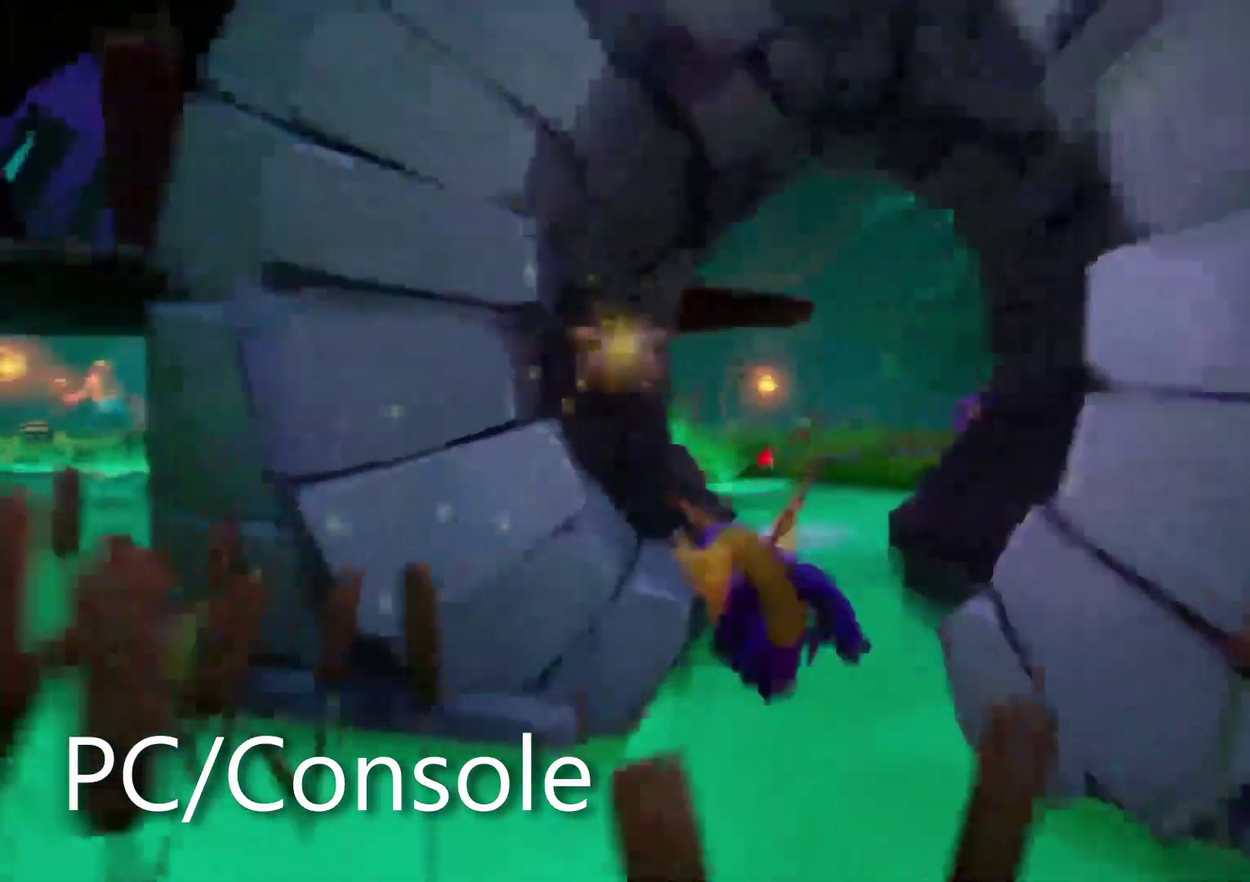
Gameplay with a controller (PlayStation layout); each line is a JSON object with the inputs held at the frame after it. "events" lists button and stick changes between this image and that frame as [ms after this image, input, new state], when the widget could be followed in between. Not read: CIRCLE DPAD_LEFT DPAD_RIGHT DPAD_UP HOME L2 L3 R2 R3 SELECT START TOUCHPAD.
{"buttons": ["SQUARE"], "left_stick": "up-right", "right_stick": "center", "events": [[83, "left_stick", "up-right"], [167, "CROSS", "down"], [167, "left_stick", "up-left"], [367, "left_stick", "up"], [417, "CROSS", "up"], [417, "left_stick", "up-right"]]}
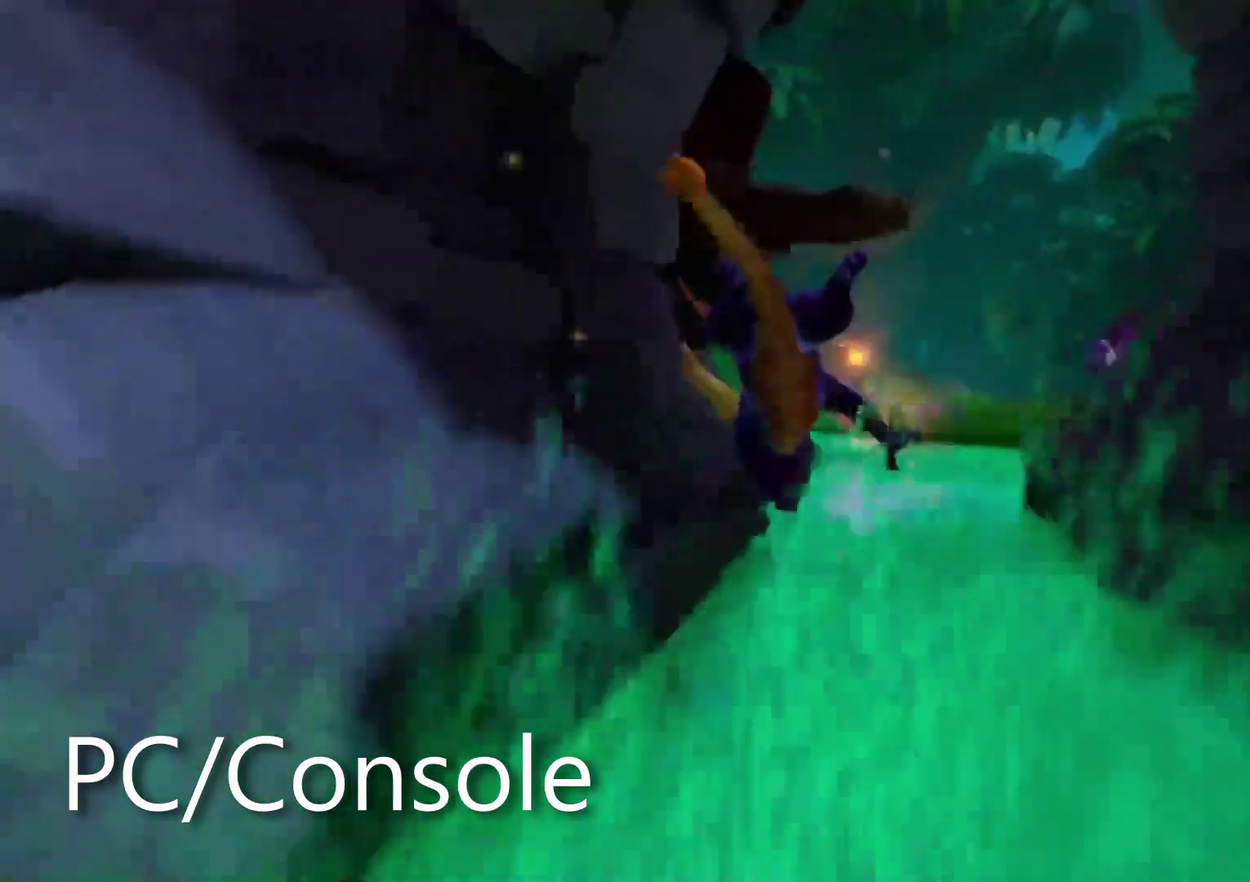
{"buttons": ["CROSS", "SQUARE"], "left_stick": "up-right", "right_stick": "center", "events": [[400, "CROSS", "down"]]}
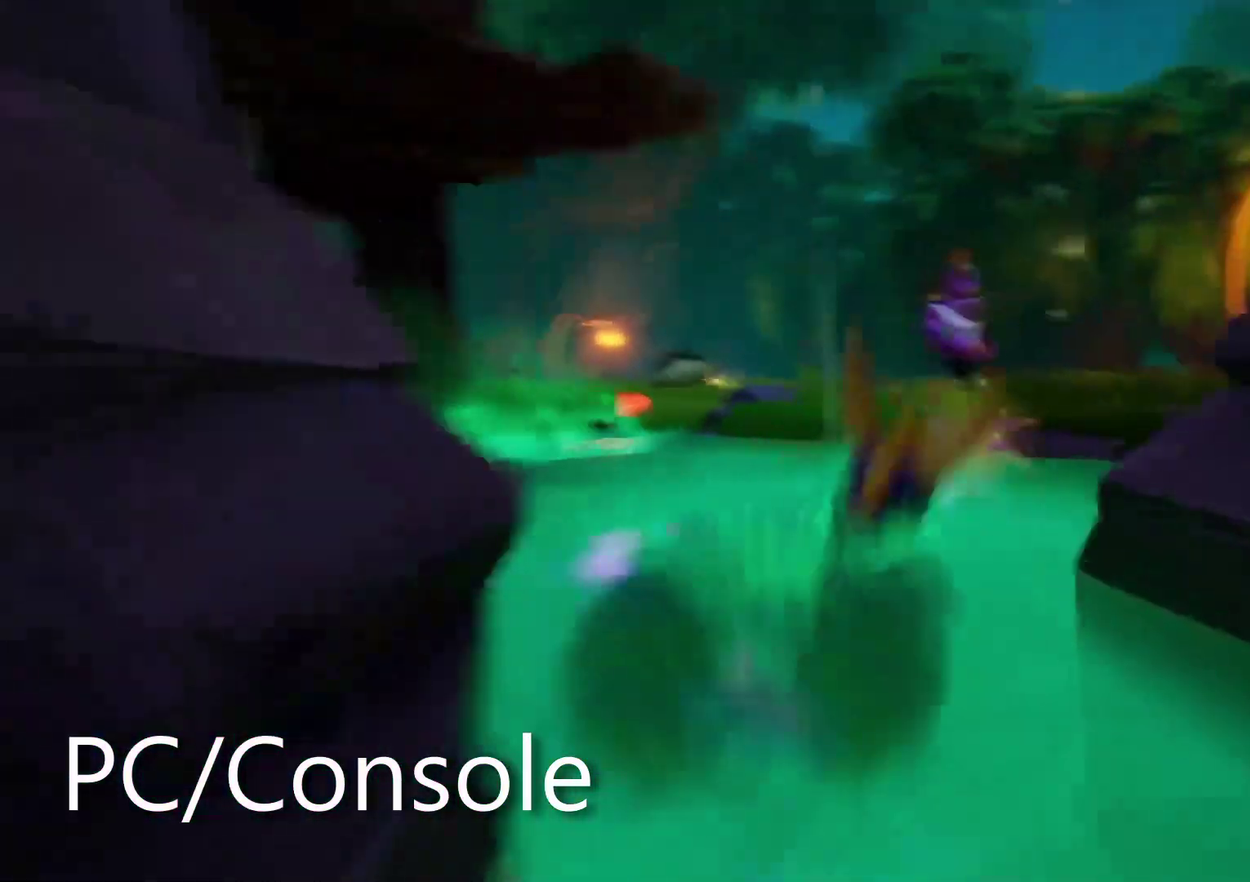
{"buttons": [], "left_stick": "up-right", "right_stick": "center"}
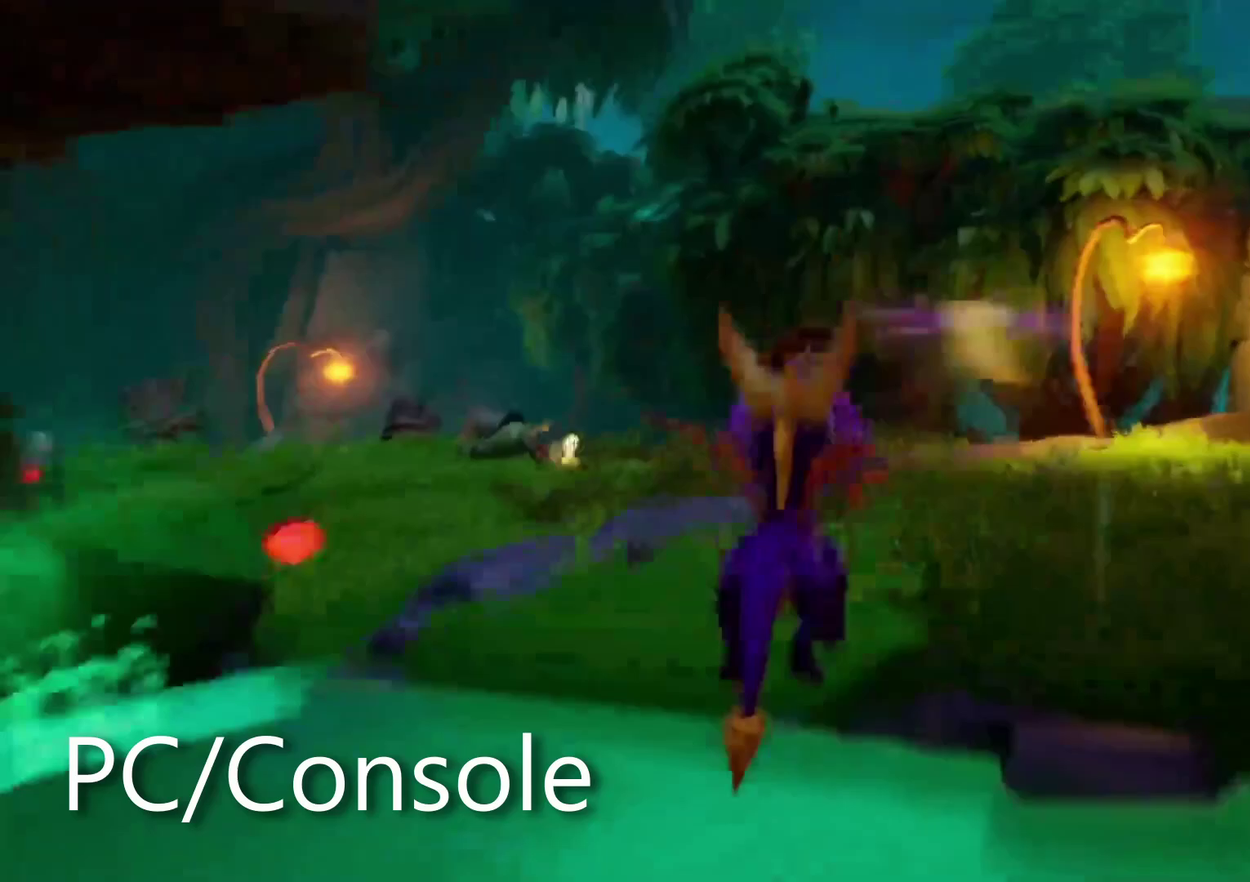
{"buttons": [], "left_stick": "up-left", "right_stick": "right", "events": [[167, "left_stick", "up"], [283, "left_stick", "up-left"], [283, "right_stick", "right"]]}
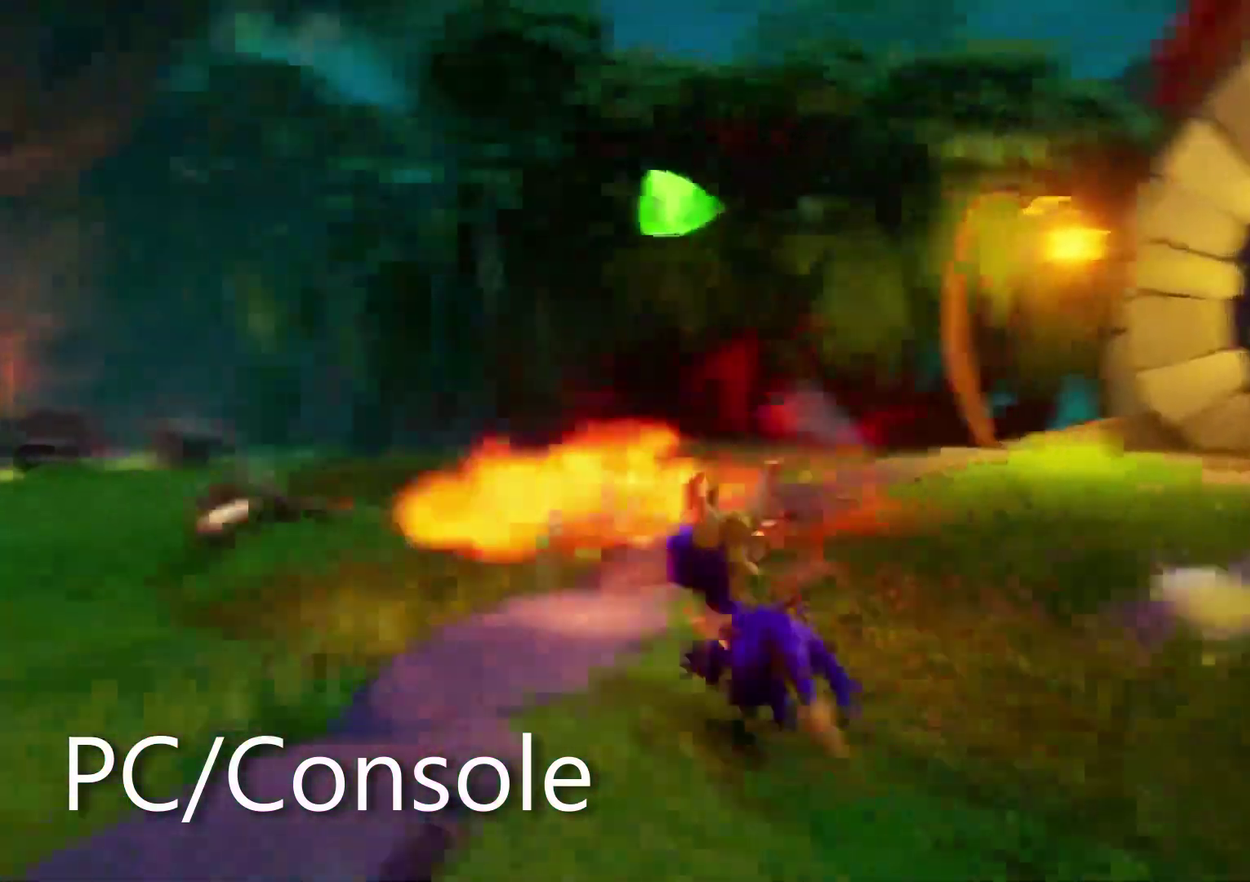
{"buttons": [], "left_stick": "center", "right_stick": "center", "events": [[200, "left_stick", "center"], [467, "right_stick", "center"]]}
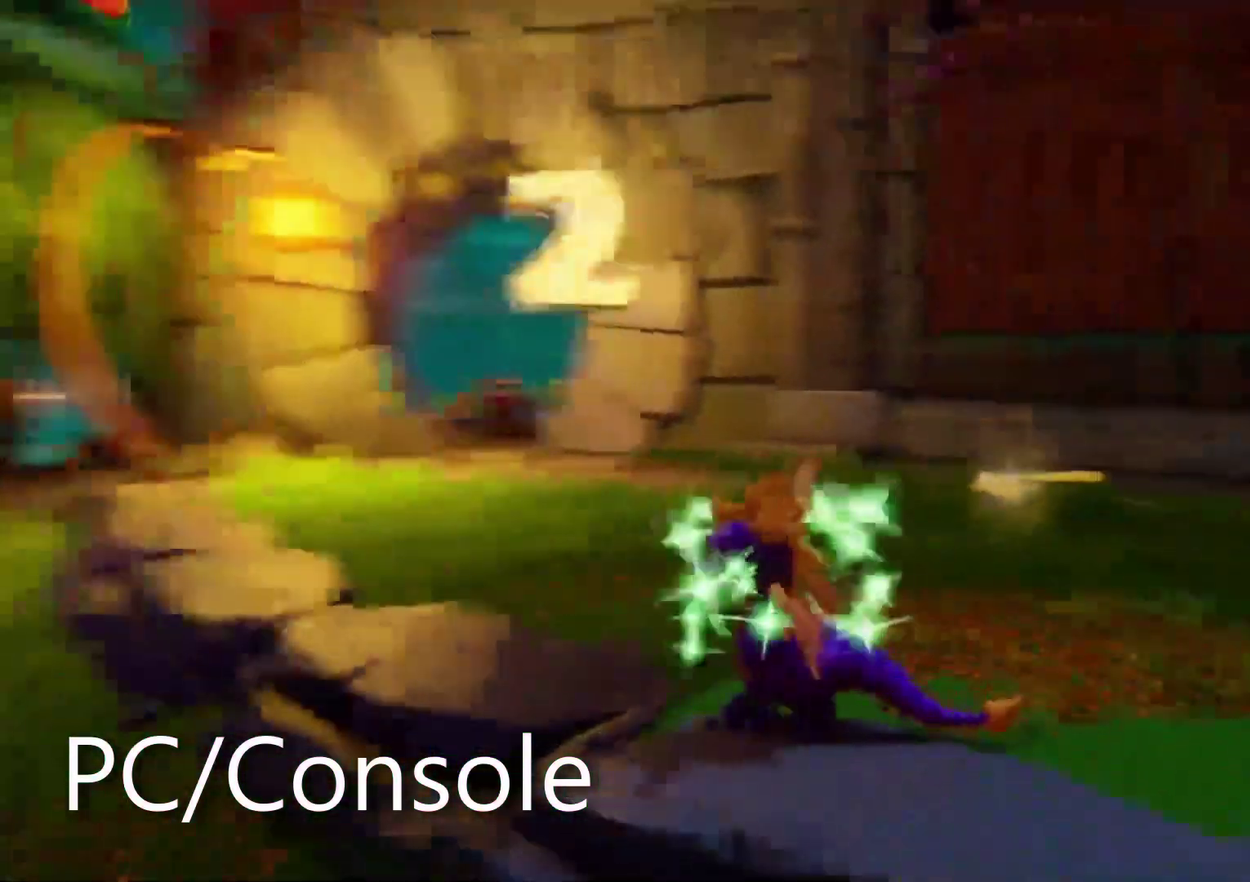
{"buttons": [], "left_stick": "center", "right_stick": "center", "events": [[67, "left_stick", "up"], [450, "left_stick", "center"]]}
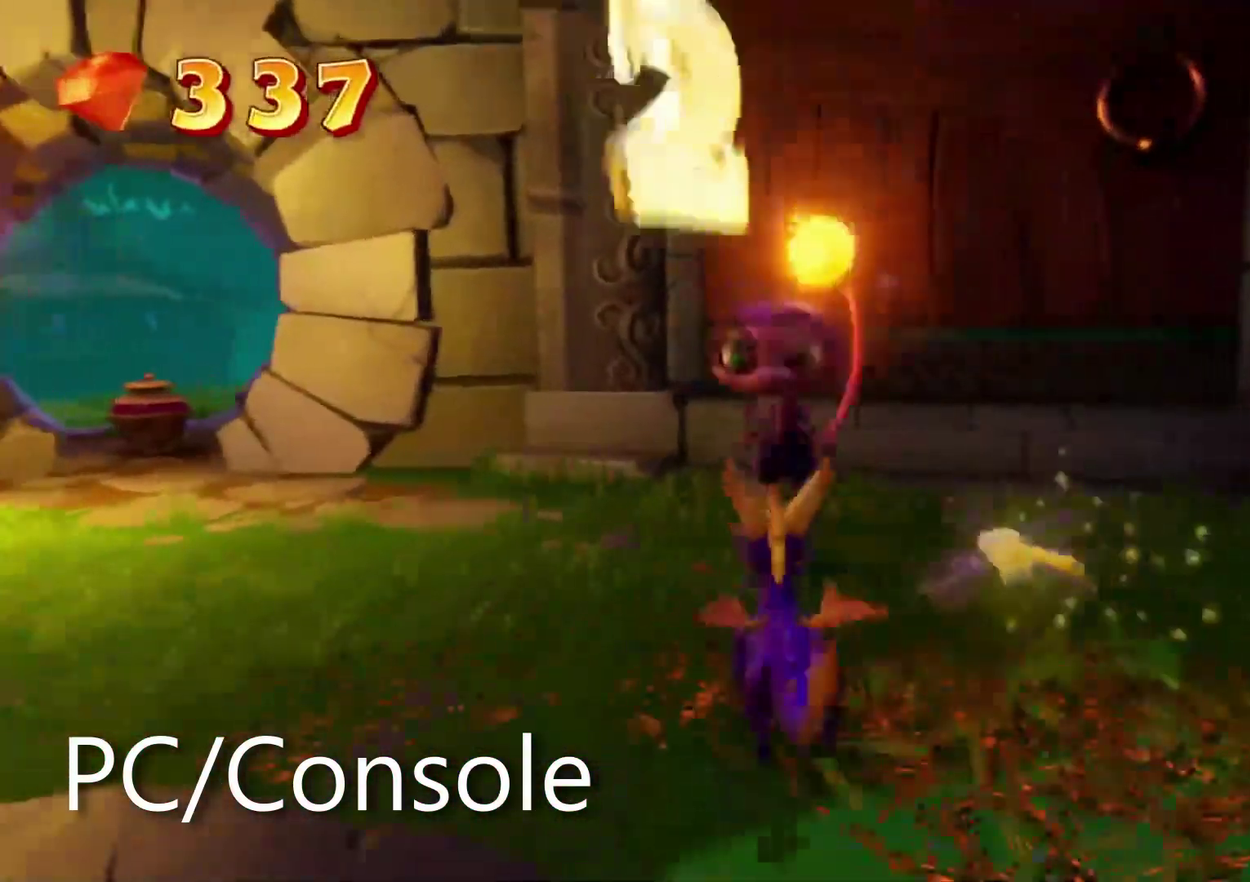
{"buttons": [], "left_stick": "center", "right_stick": "center"}
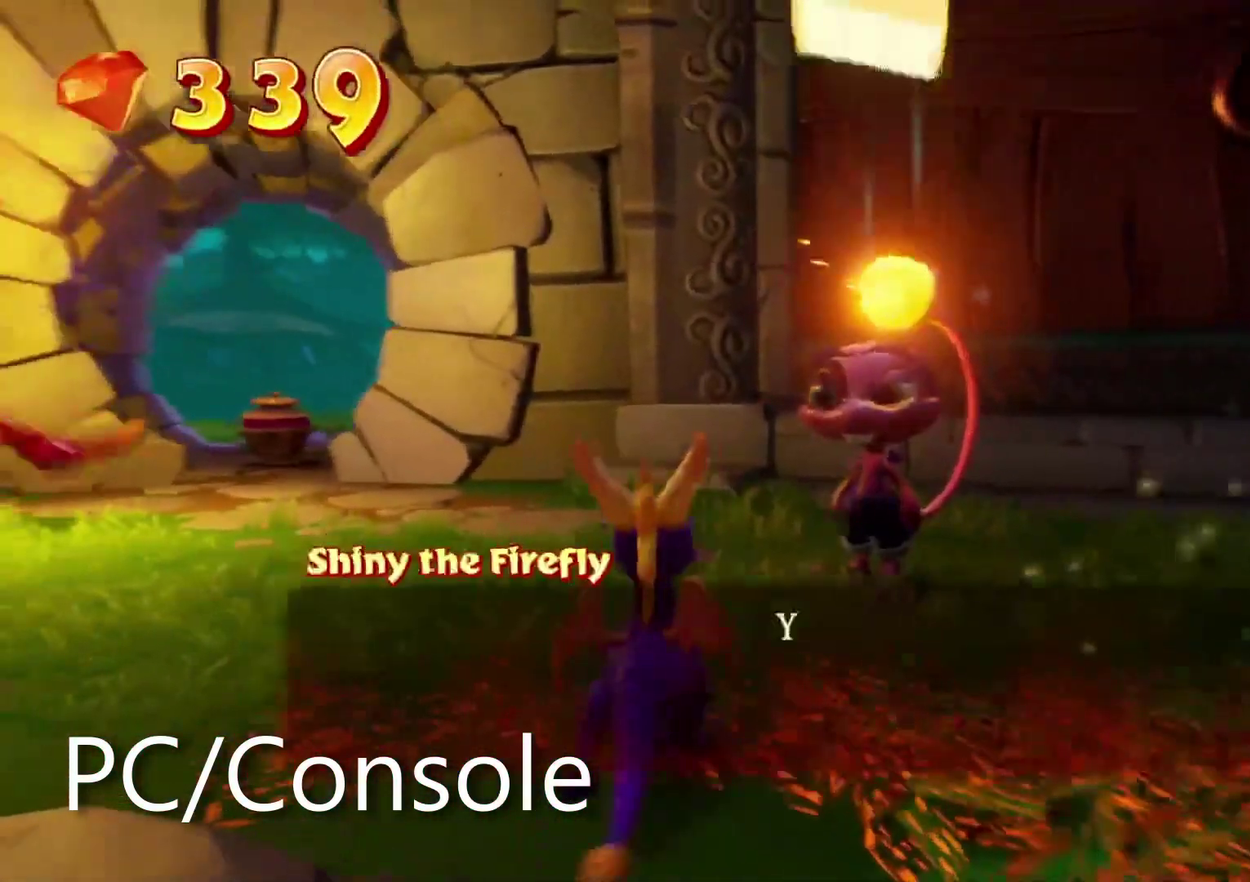
{"buttons": [], "left_stick": "center", "right_stick": "center", "events": [[33, "CROSS", "down"], [100, "CROSS", "up"], [167, "CROSS", "down"], [233, "CROSS", "up"], [300, "CROSS", "down"], [367, "CROSS", "up"], [433, "CROSS", "down"], [500, "CROSS", "up"]]}
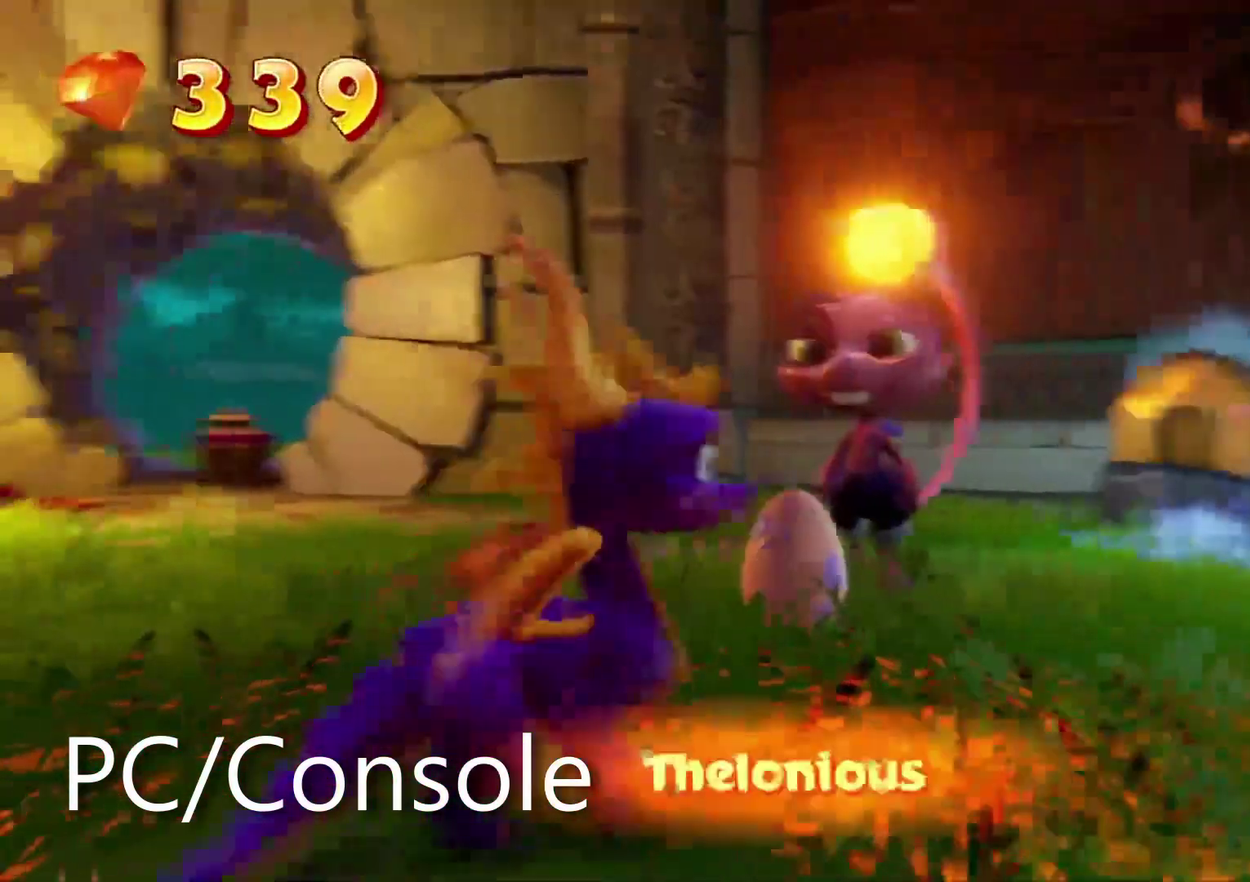
{"buttons": [], "left_stick": "center", "right_stick": "center", "events": [[50, "left_stick", "up-right"], [67, "CROSS", "down"], [117, "DPAD_DOWN", "down"], [133, "CROSS", "up"], [200, "CROSS", "down"], [283, "left_stick", "center"], [350, "CROSS", "up"], [417, "CROSS", "down"], [417, "DPAD_DOWN", "up"], [500, "CROSS", "up"]]}
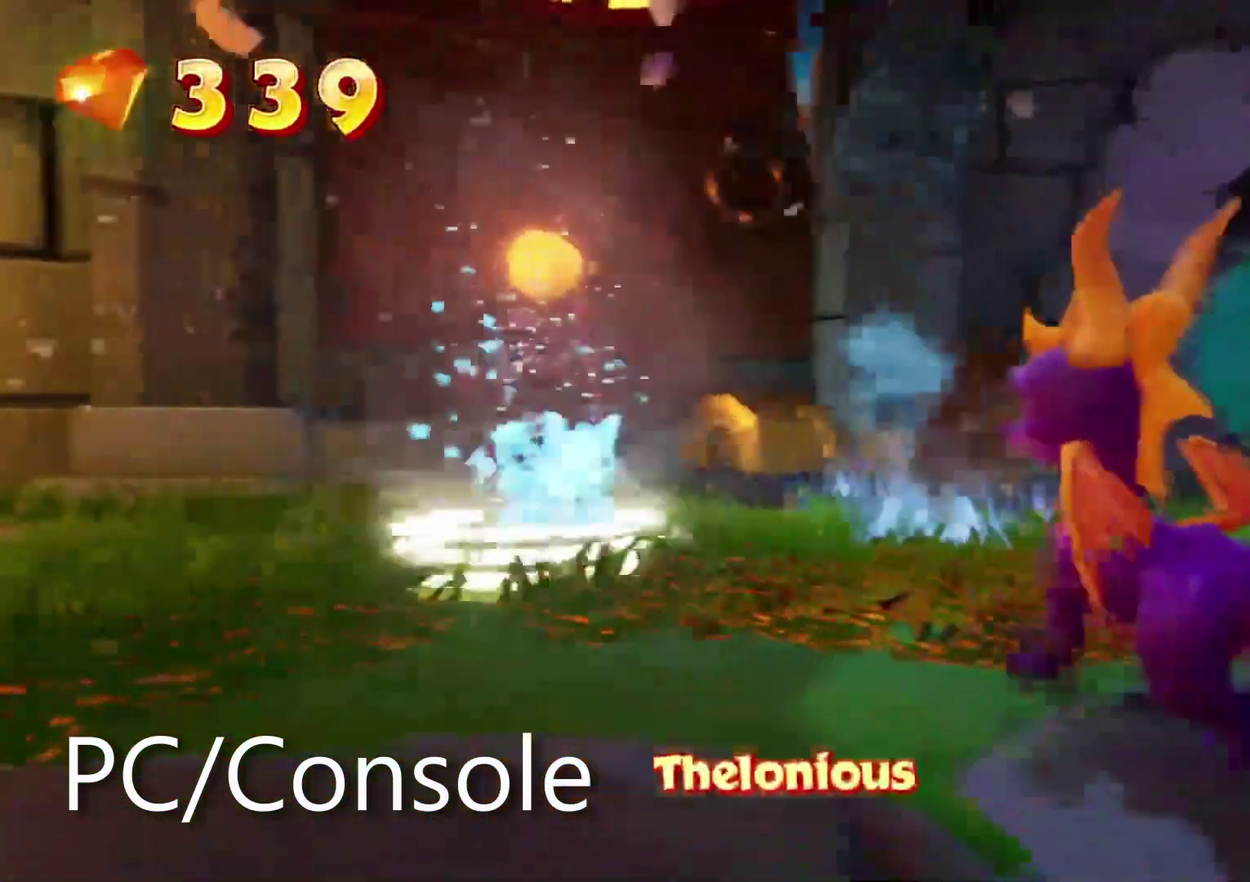
{"buttons": [], "left_stick": "center", "right_stick": "center", "events": [[50, "CROSS", "down"], [133, "CROSS", "up"], [183, "CROSS", "down"], [233, "CROSS", "up"], [300, "CROSS", "down"], [367, "CROSS", "up"], [433, "CROSS", "down"], [483, "CROSS", "up"]]}
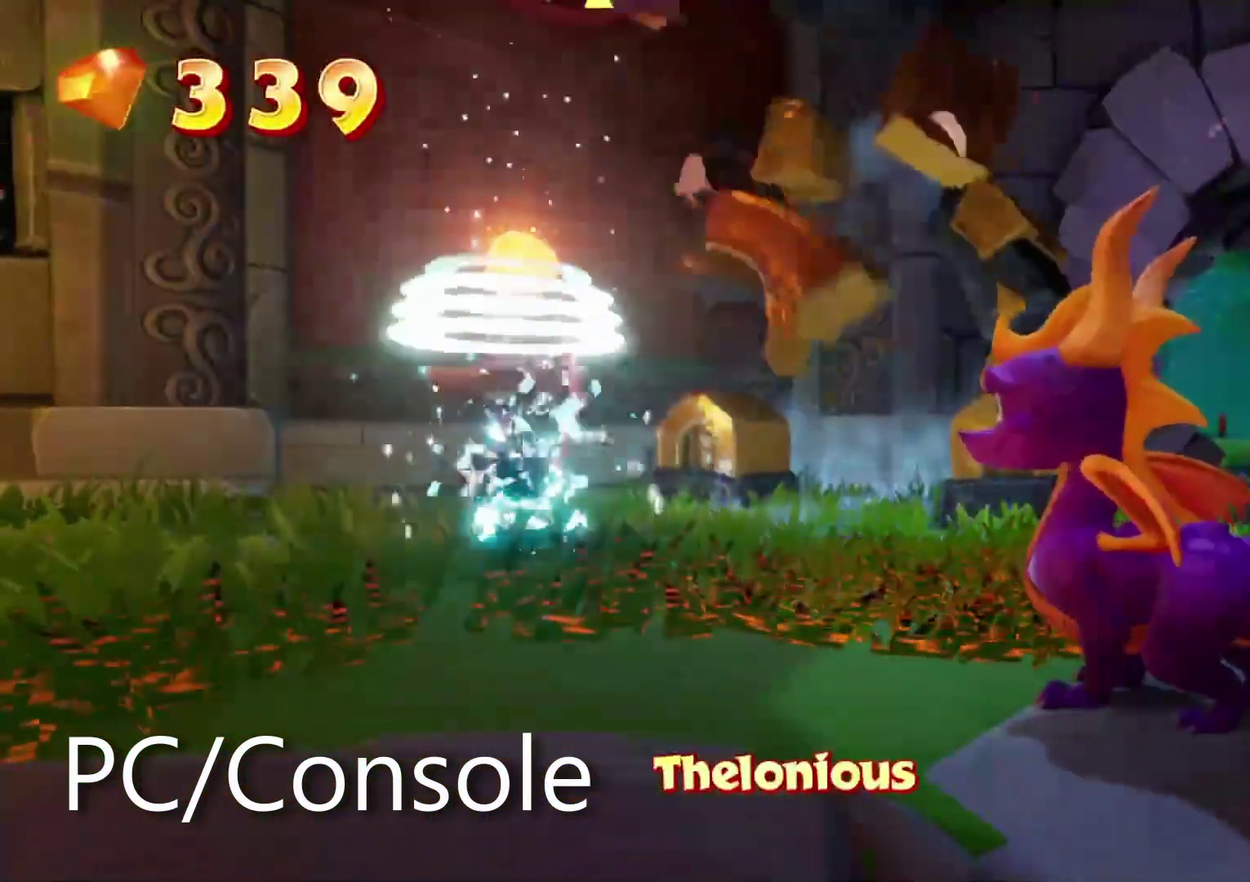
{"buttons": [], "left_stick": "center", "right_stick": "center", "events": []}
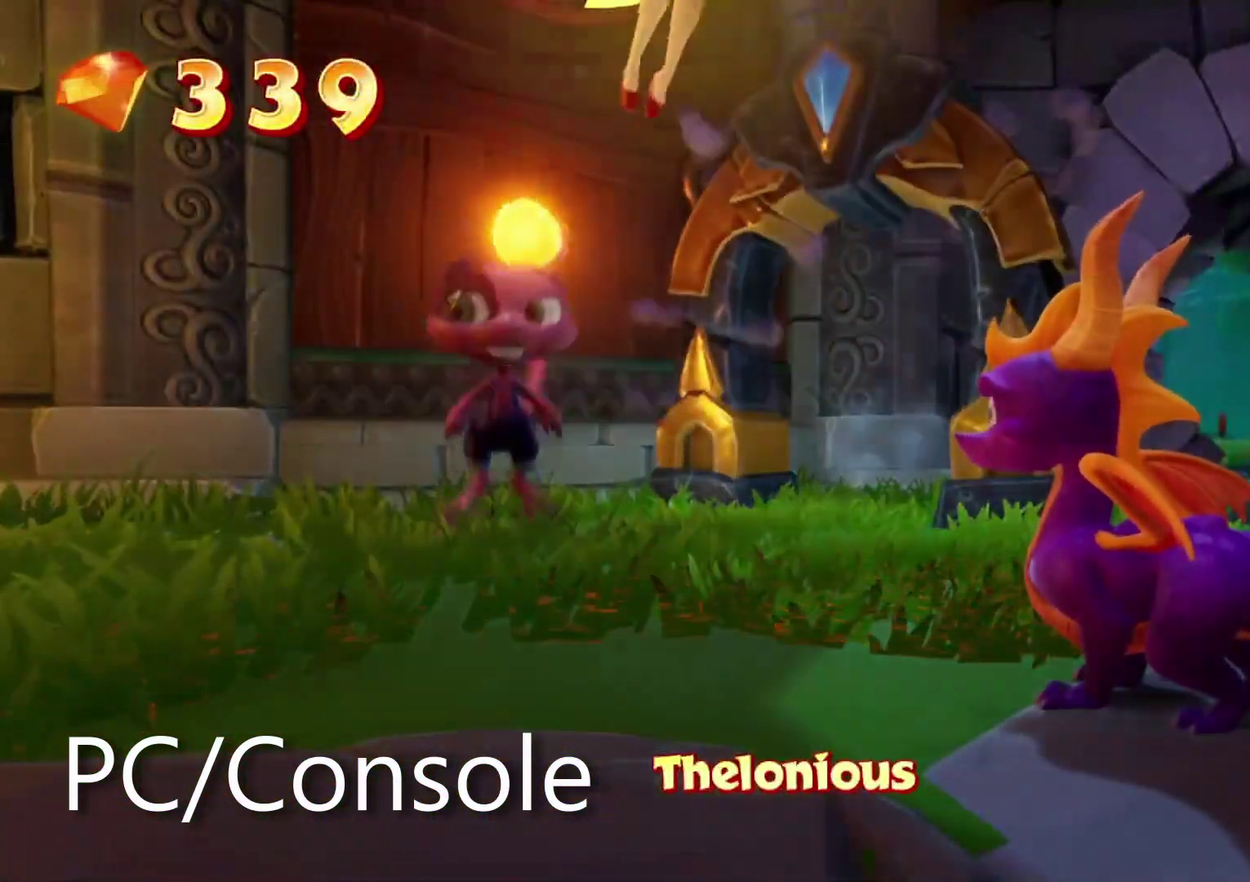
{"buttons": ["TRIANGLE"], "left_stick": "center", "right_stick": "center", "events": [[450, "TRIANGLE", "down"]]}
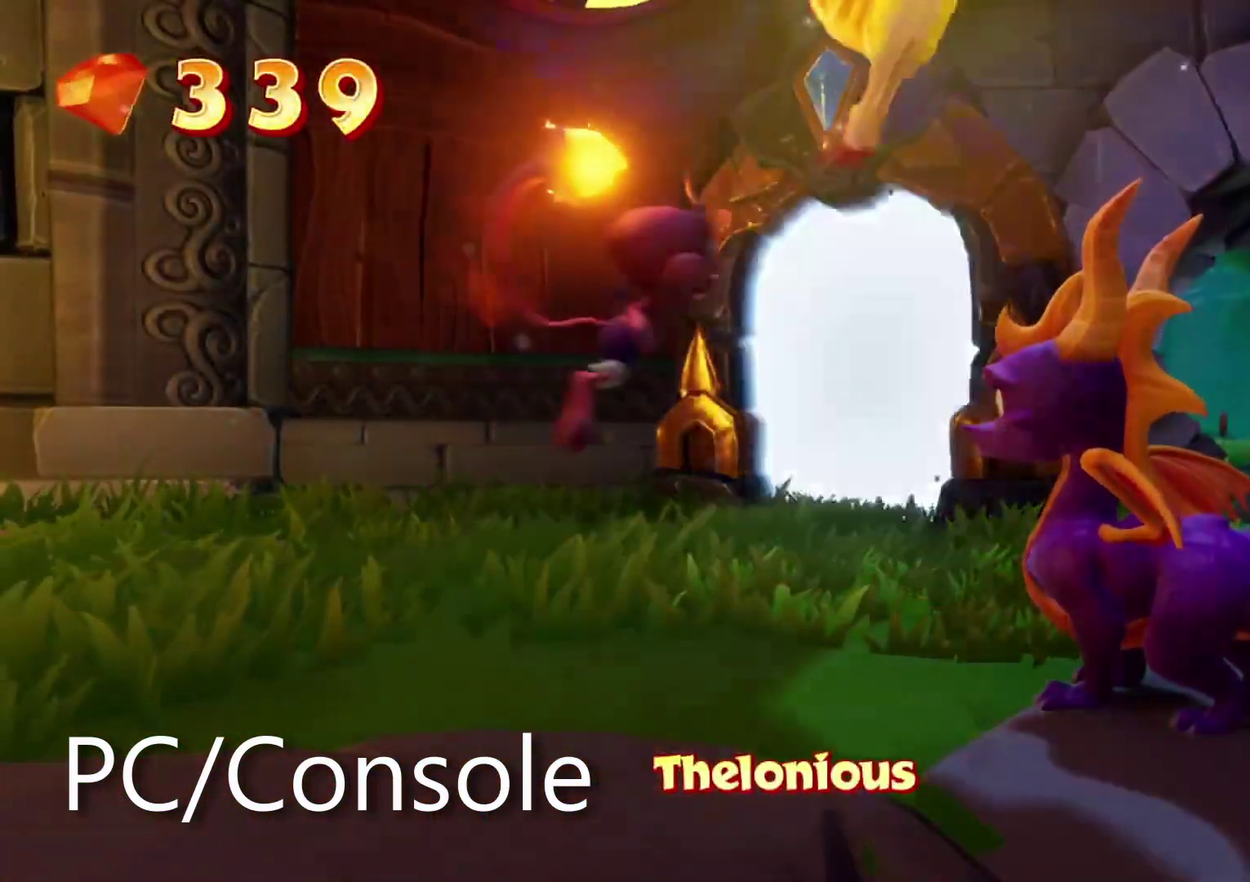
{"buttons": [], "left_stick": "center", "right_stick": "center", "events": [[117, "TRIANGLE", "up"]]}
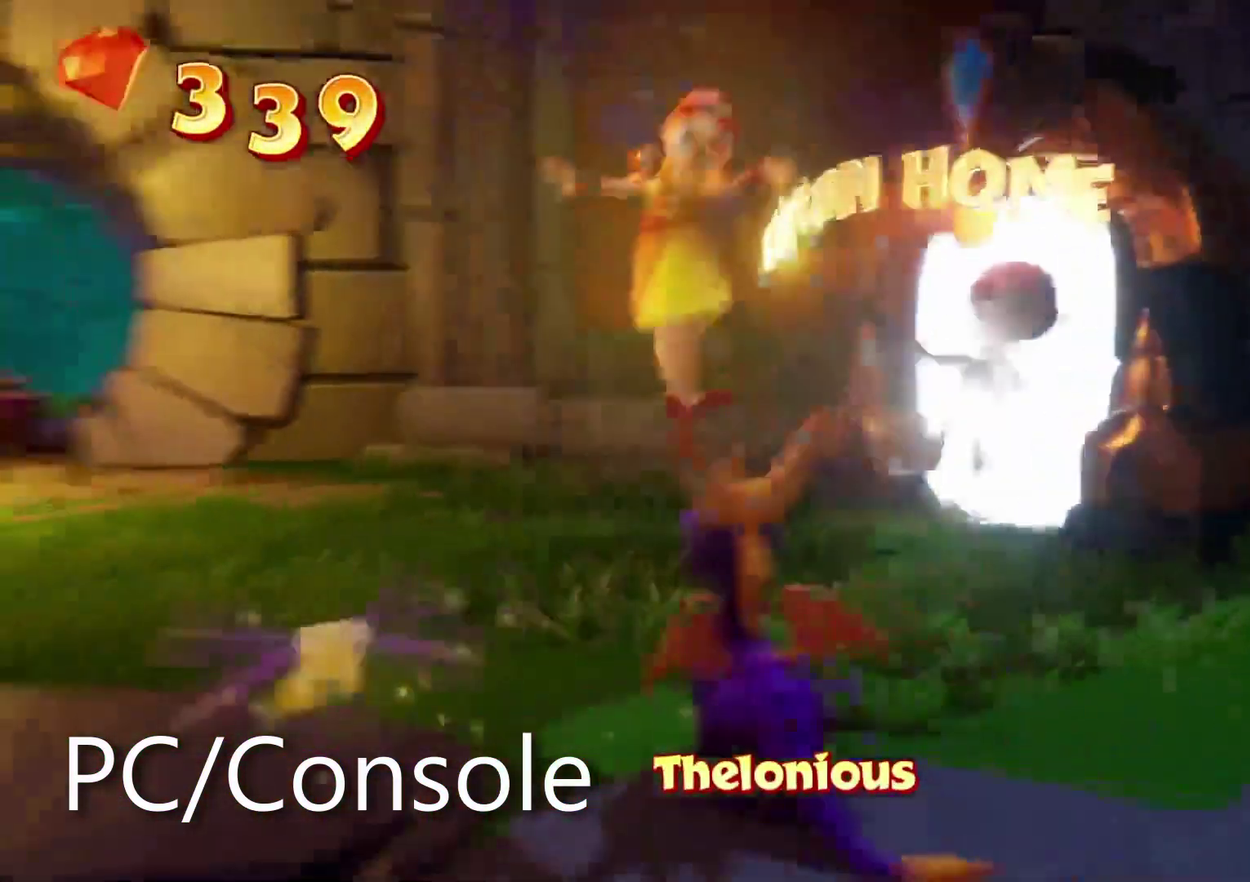
{"buttons": [], "left_stick": "center", "right_stick": "center", "events": []}
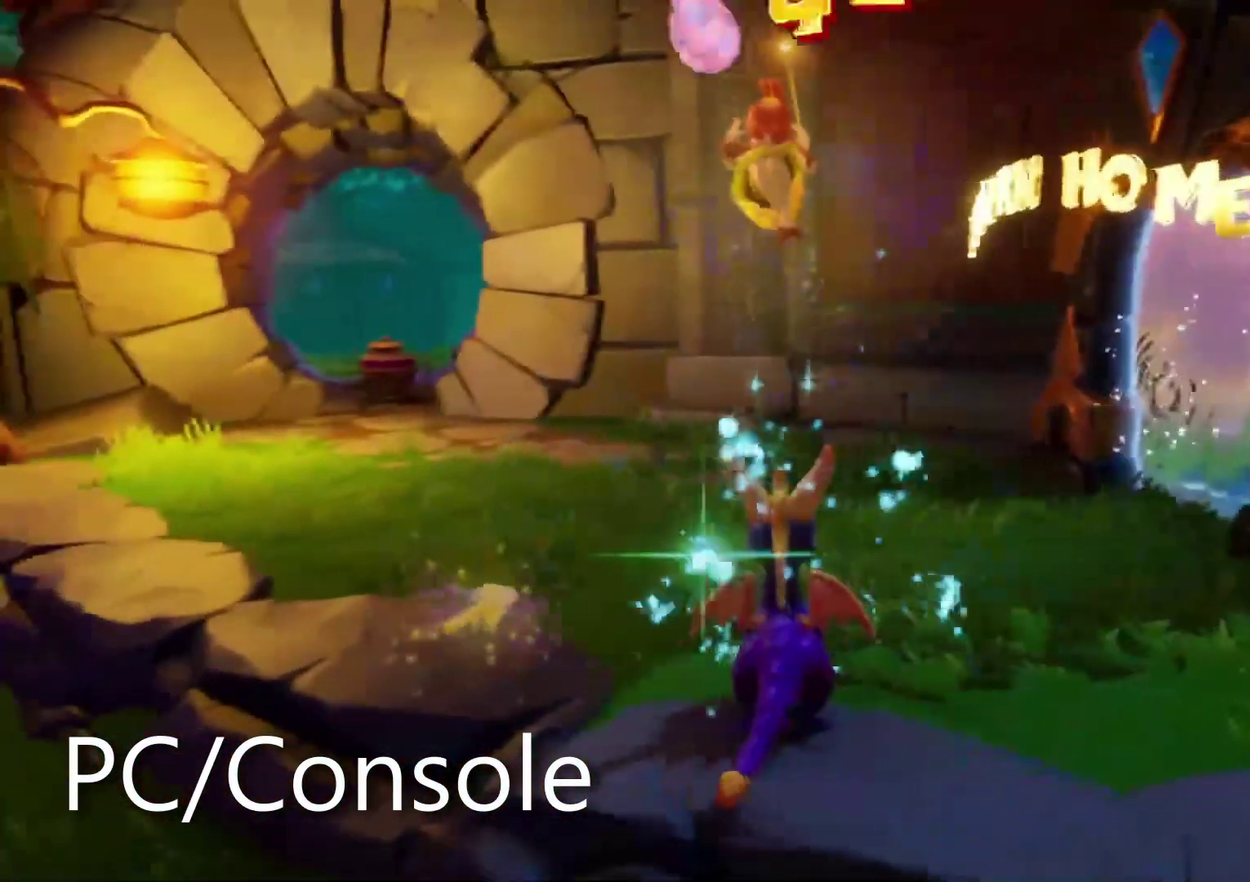
{"buttons": ["DPAD_DOWN"], "left_stick": "center", "right_stick": "center", "events": [[217, "right_stick", "down"], [267, "DPAD_DOWN", "down"], [283, "right_stick", "center"]]}
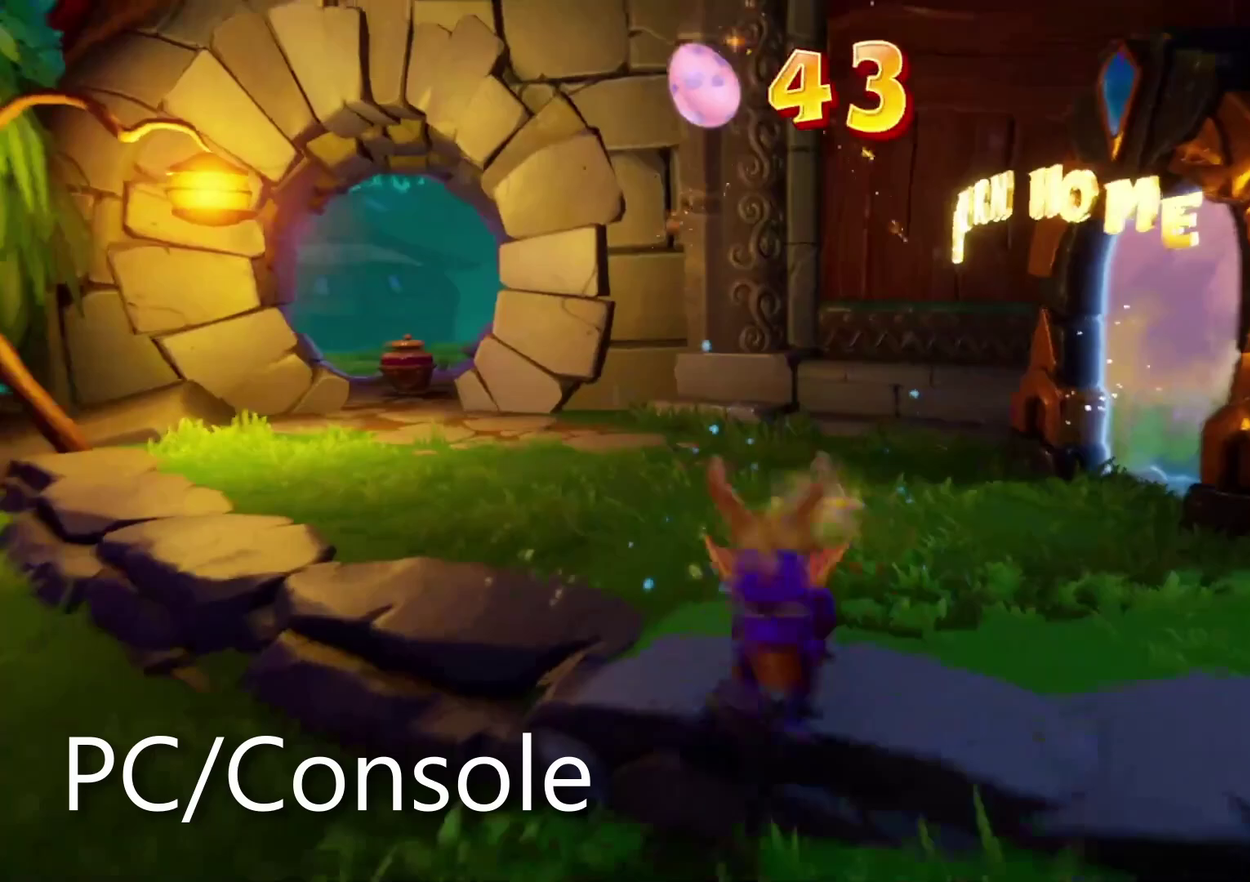
{"buttons": ["SQUARE"], "left_stick": "center", "right_stick": "center", "events": [[133, "DPAD_DOWN", "up"], [433, "SQUARE", "down"]]}
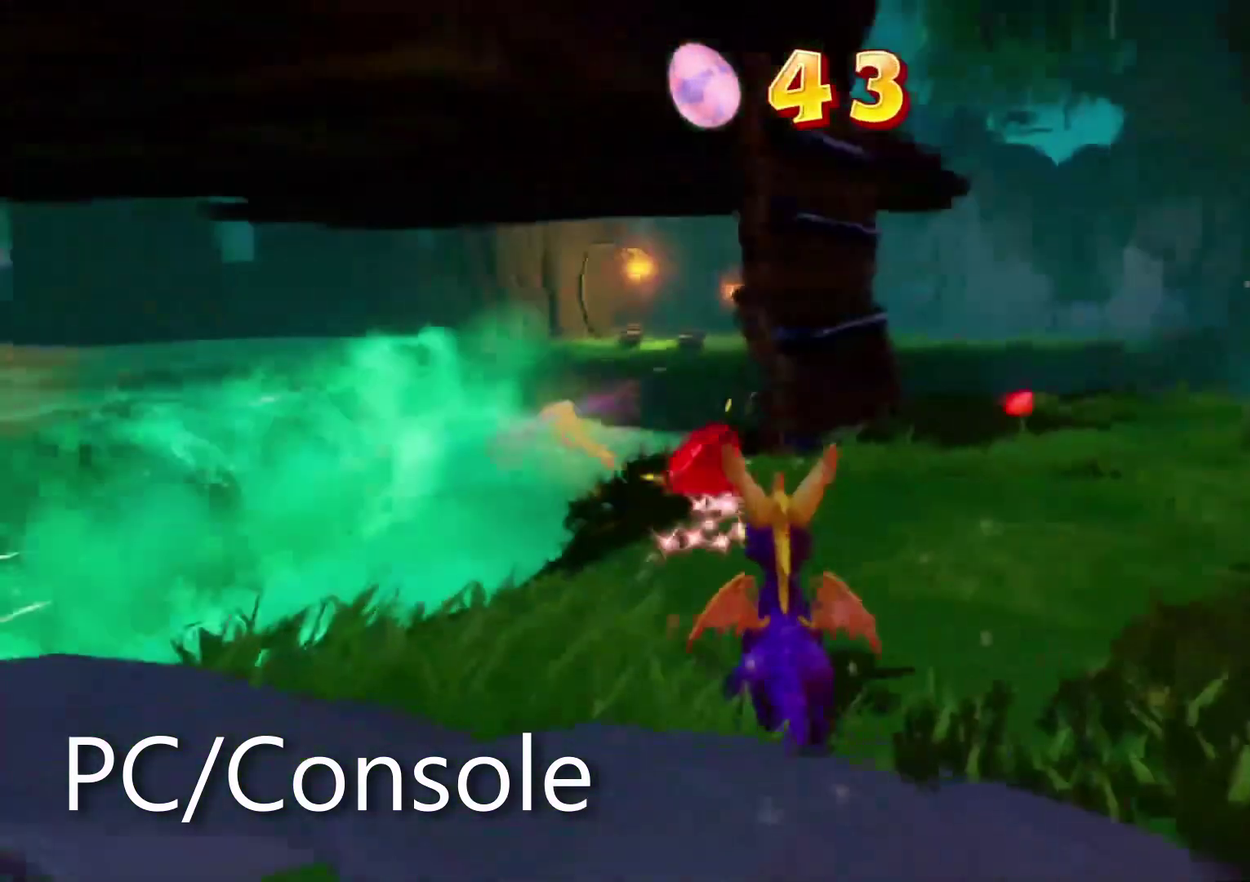
{"buttons": ["CROSS"], "left_stick": "up-left", "right_stick": "center", "events": [[67, "left_stick", "right"], [233, "left_stick", "up-right"], [317, "left_stick", "up-left"], [367, "CROSS", "down"], [383, "SQUARE", "up"]]}
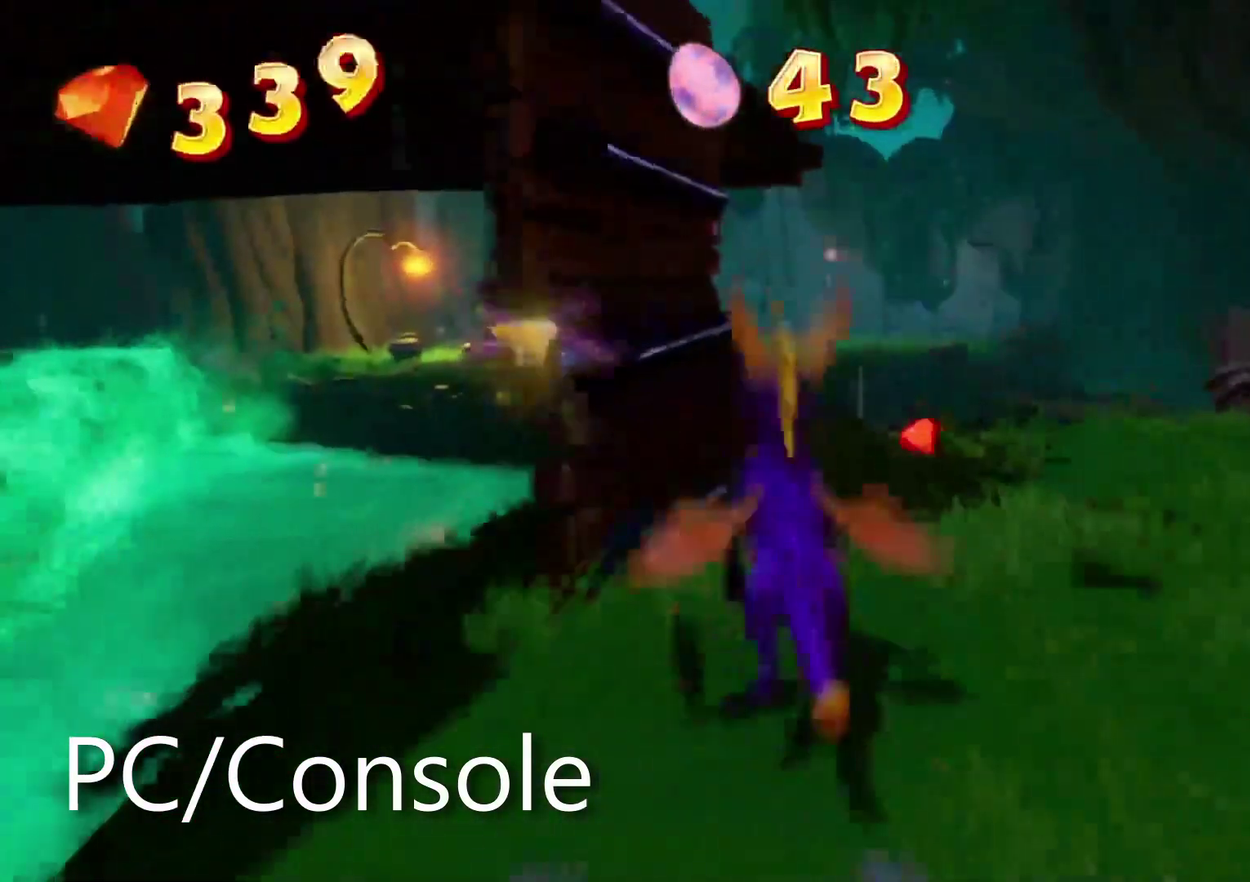
{"buttons": ["CROSS", "TRIANGLE"], "left_stick": "up", "right_stick": "center", "events": [[167, "left_stick", "left"], [317, "left_stick", "up-left"], [350, "CROSS", "up"], [433, "CROSS", "down"], [467, "TRIANGLE", "down"], [467, "left_stick", "up"]]}
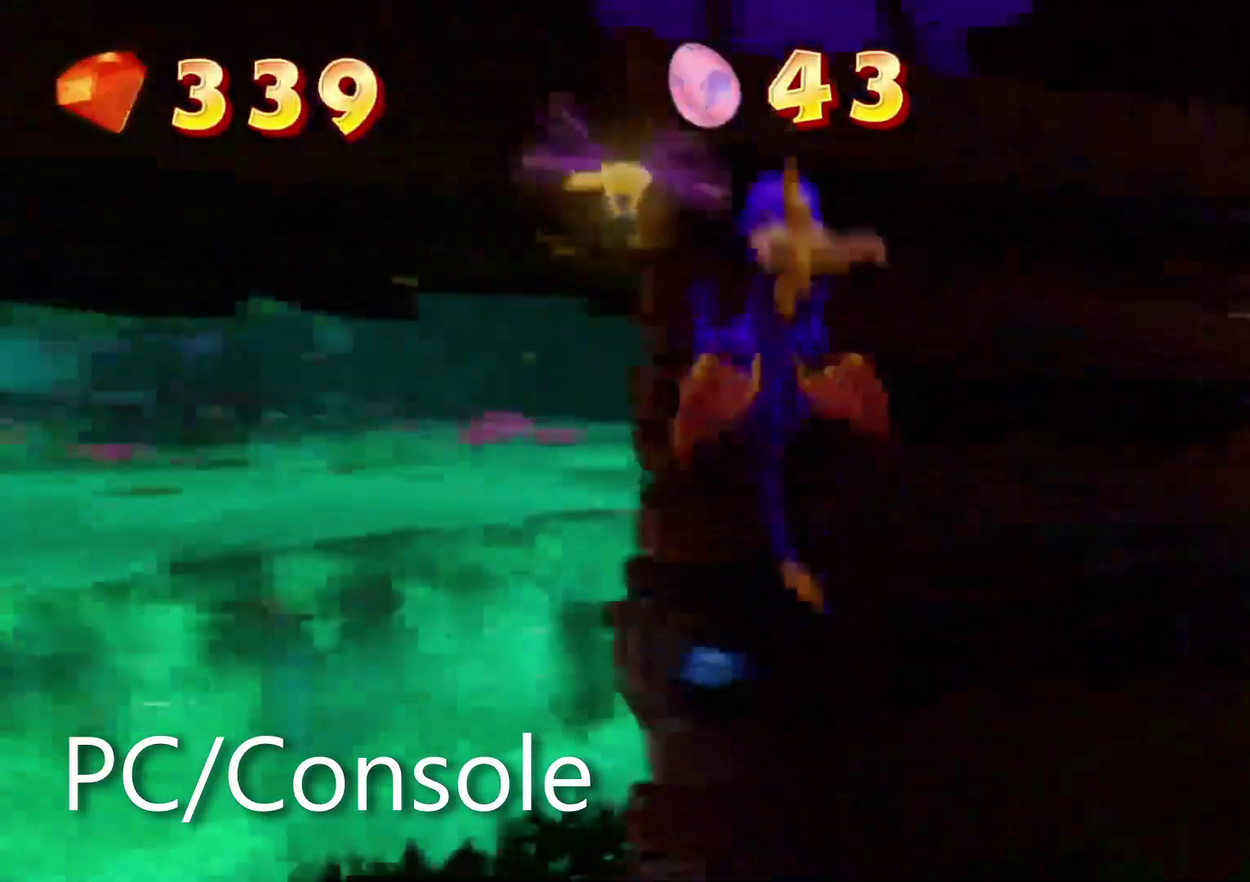
{"buttons": ["CROSS"], "left_stick": "up", "right_stick": "center", "events": [[50, "left_stick", "up-right"], [317, "left_stick", "up"], [483, "TRIANGLE", "up"]]}
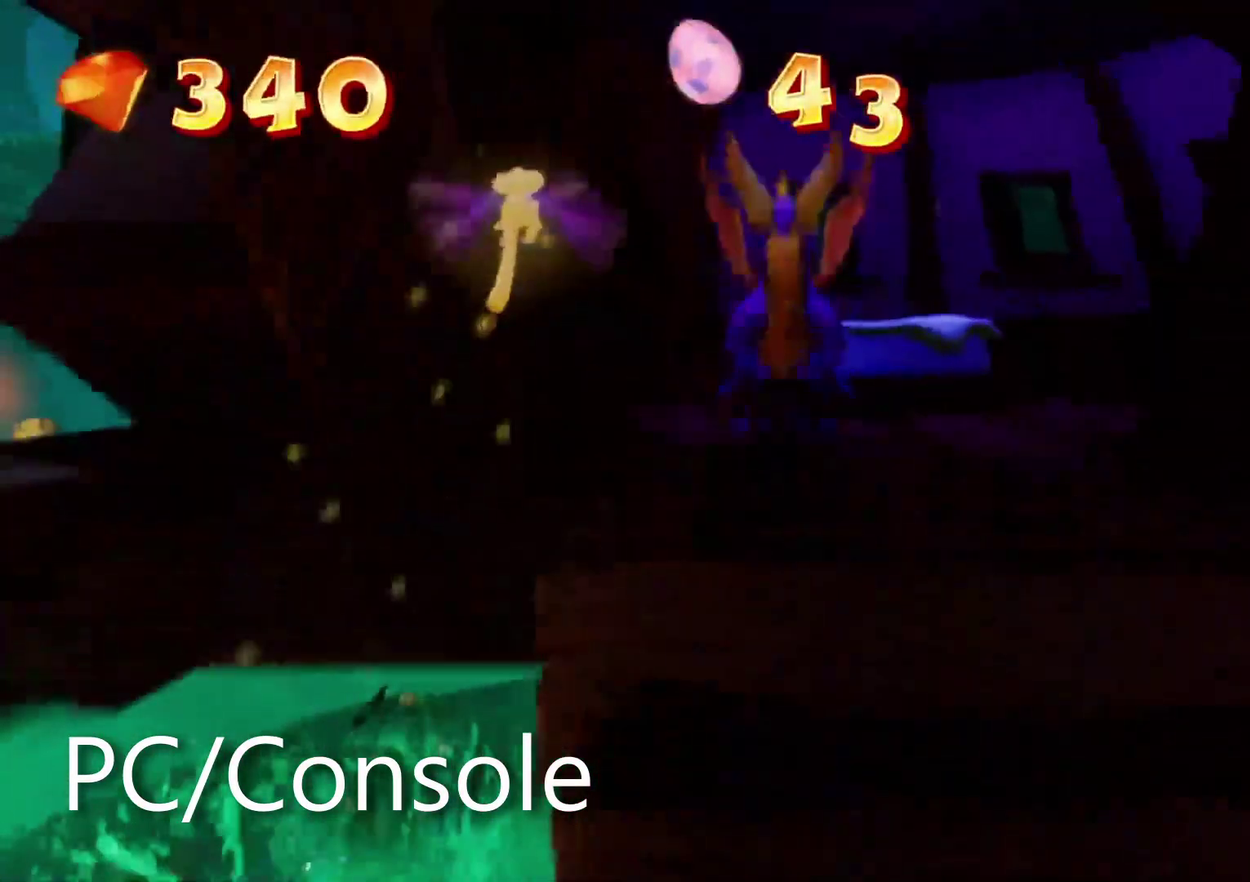
{"buttons": ["SQUARE"], "left_stick": "left", "right_stick": "center", "events": [[67, "CROSS", "up"], [233, "SQUARE", "down"], [367, "left_stick", "left"]]}
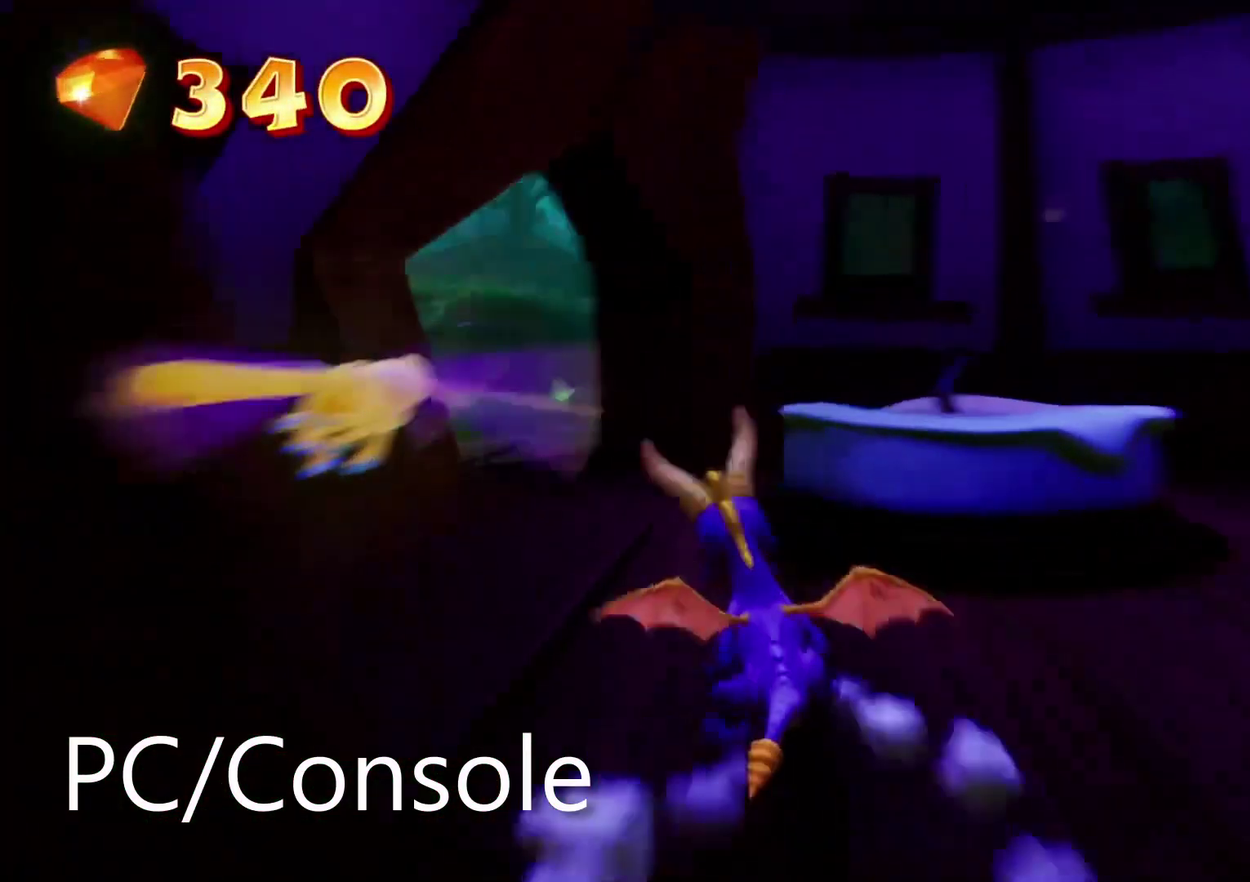
{"buttons": ["SQUARE"], "left_stick": "center", "right_stick": "center", "events": [[50, "left_stick", "center"], [267, "TRIANGLE", "down"], [417, "TRIANGLE", "up"]]}
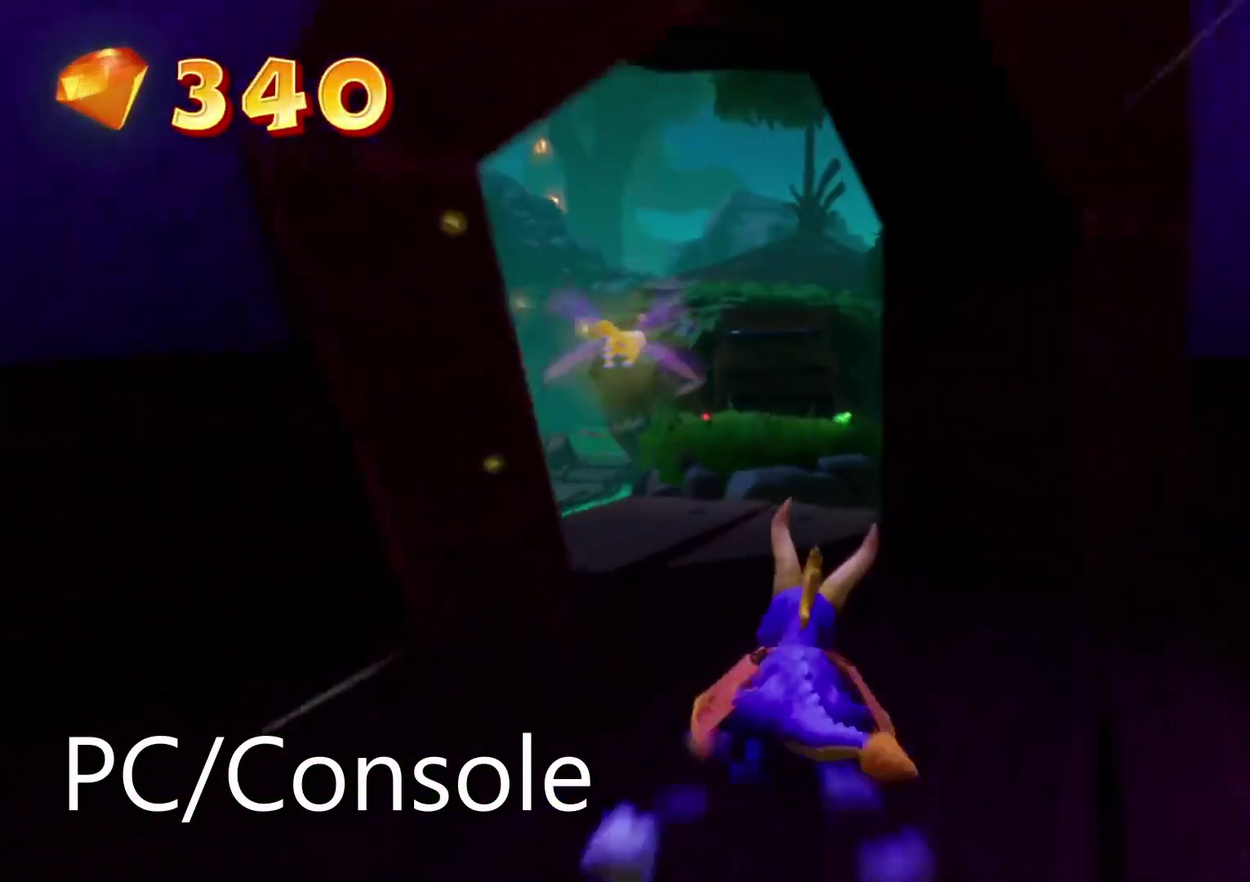
{"buttons": ["SQUARE"], "left_stick": "center", "right_stick": "center", "events": []}
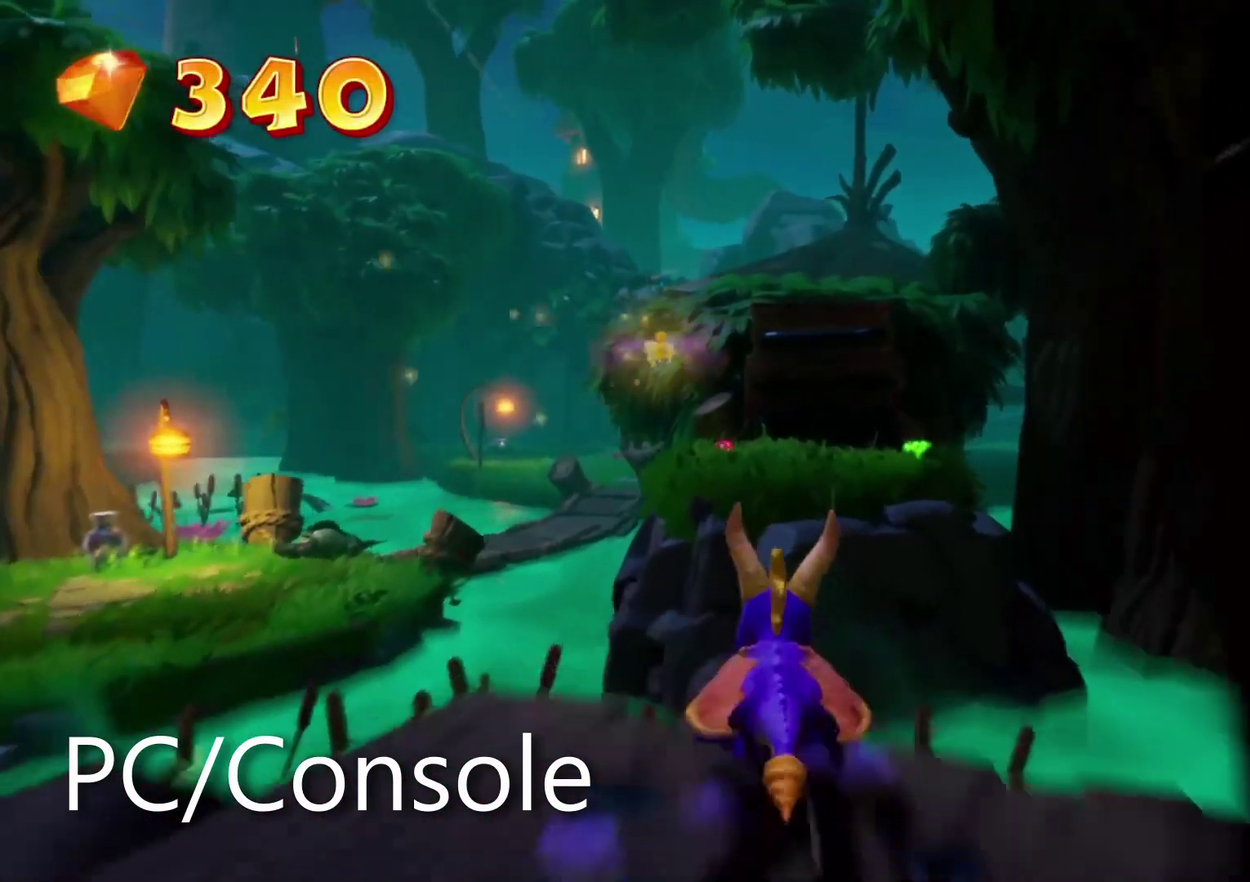
{"buttons": [], "left_stick": "center", "right_stick": "center", "events": [[50, "CROSS", "down"], [433, "CROSS", "up"], [450, "SQUARE", "up"]]}
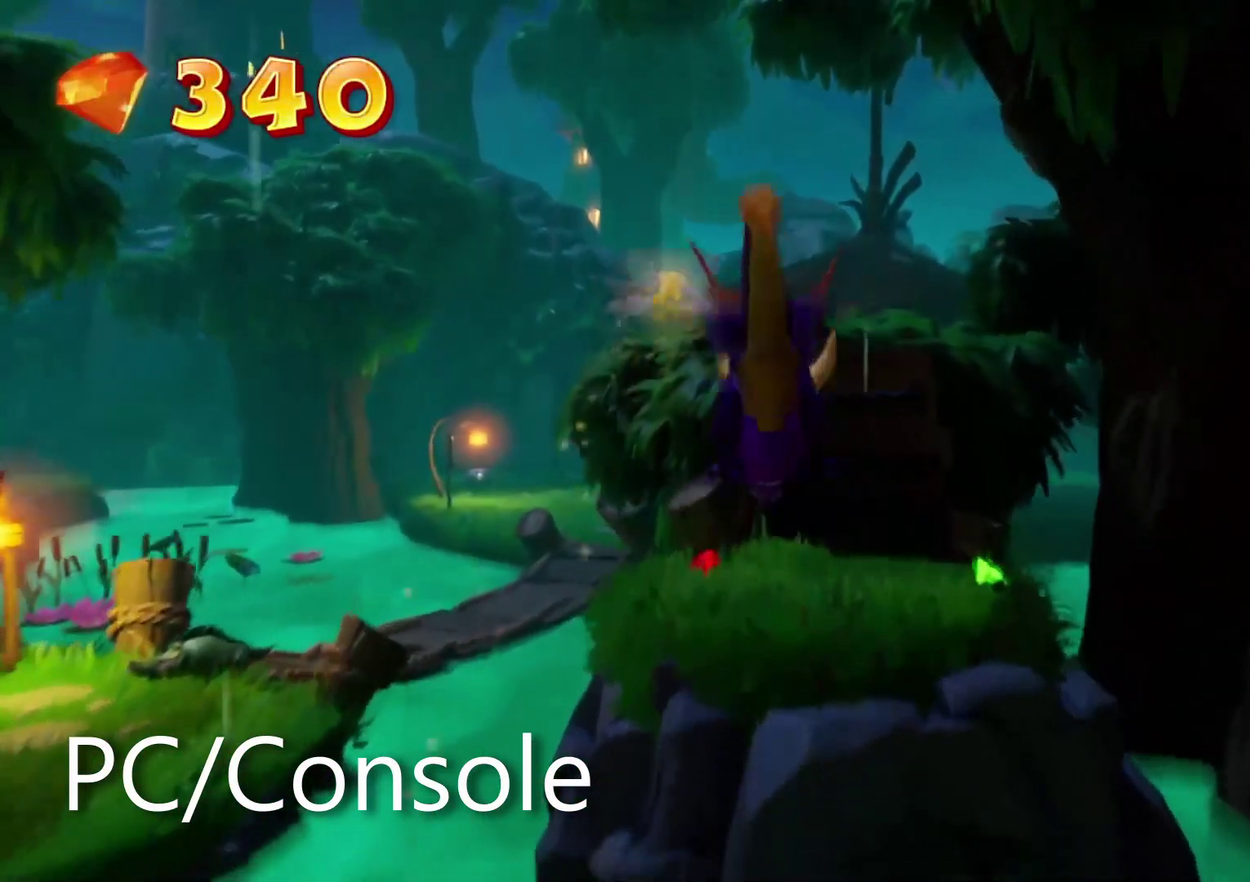
{"buttons": [], "left_stick": "center", "right_stick": "center", "events": [[33, "CROSS", "down"], [133, "left_stick", "right"], [150, "CROSS", "up"], [233, "left_stick", "center"]]}
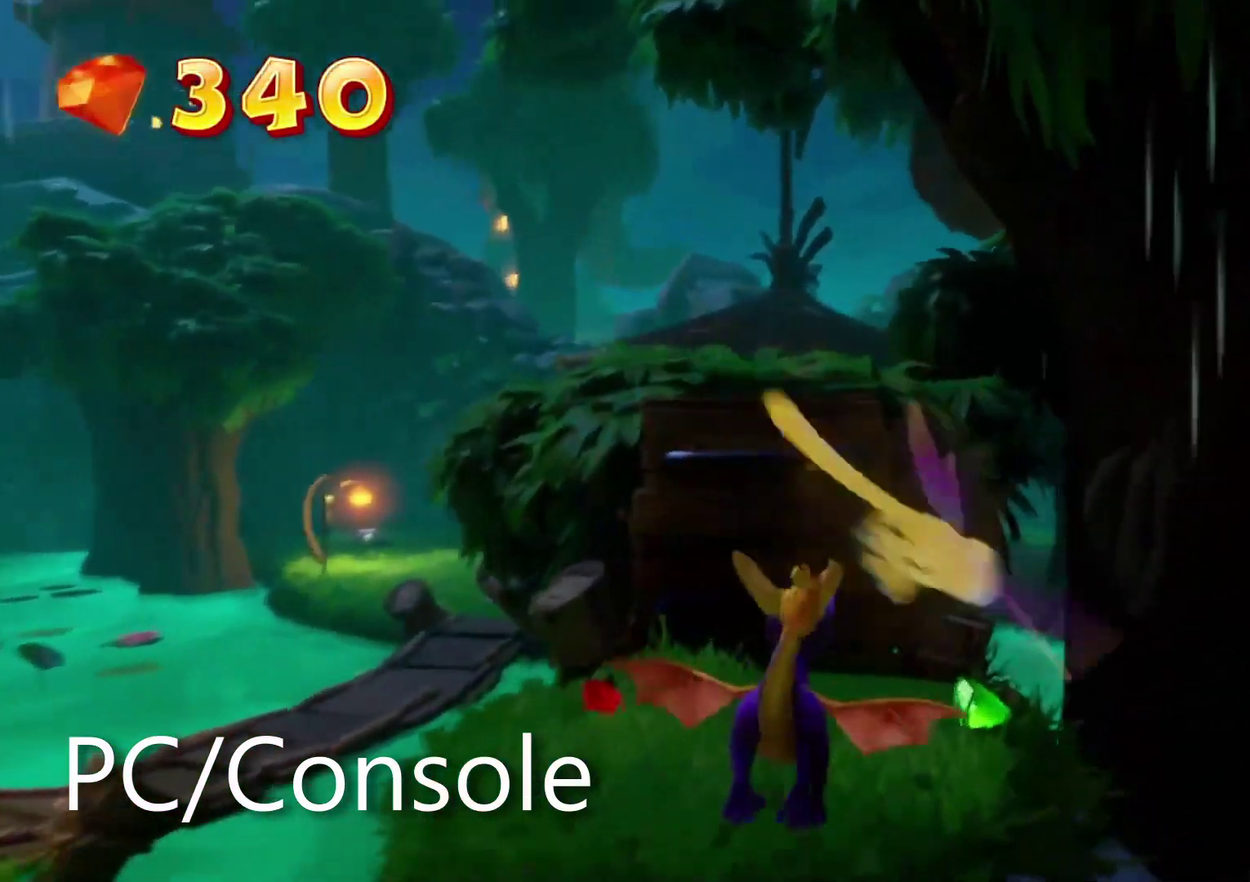
{"buttons": ["CROSS"], "left_stick": "up-left", "right_stick": "center", "events": [[117, "SQUARE", "down"], [333, "SQUARE", "up"], [333, "left_stick", "left"], [417, "left_stick", "up-left"], [500, "CROSS", "down"]]}
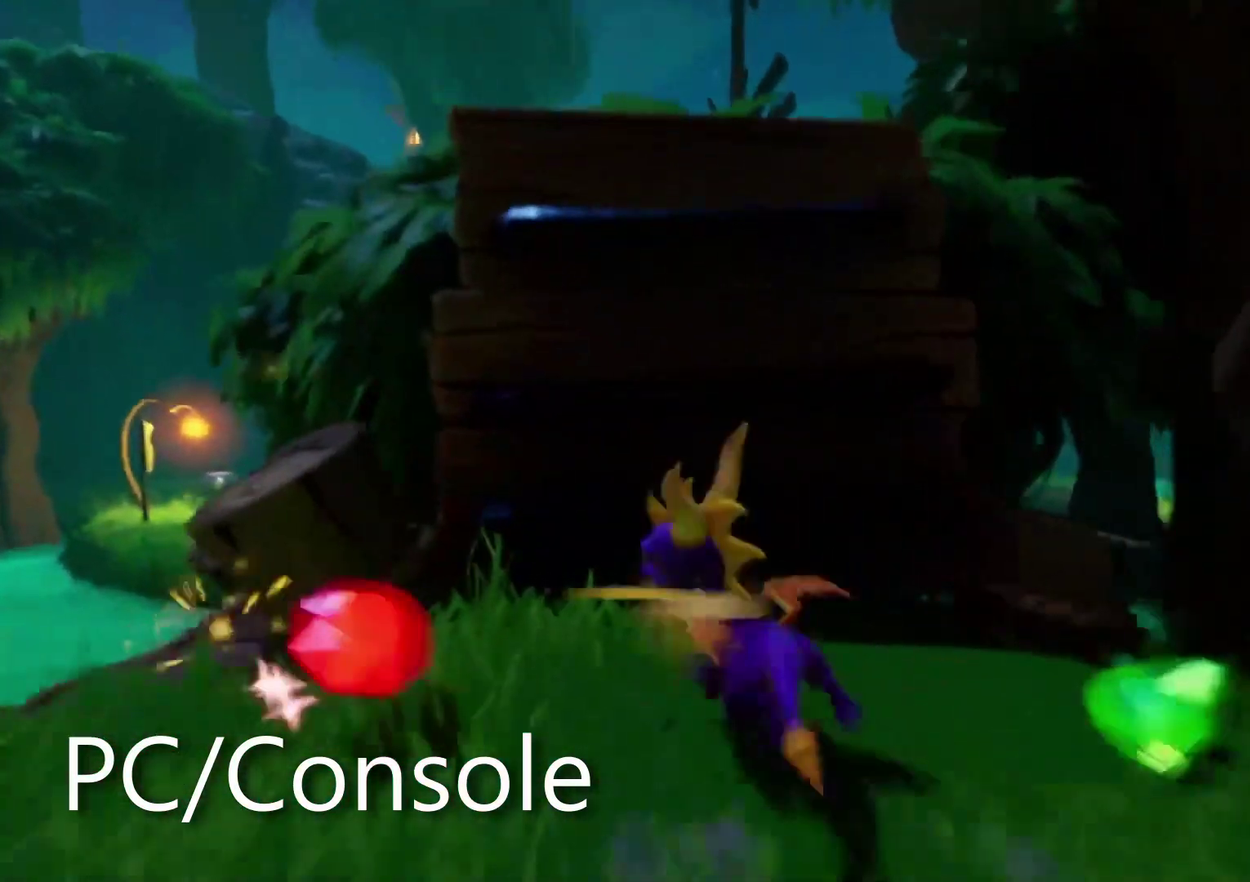
{"buttons": ["CROSS"], "left_stick": "up", "right_stick": "center", "events": [[67, "left_stick", "up"], [367, "CROSS", "up"], [483, "CROSS", "down"]]}